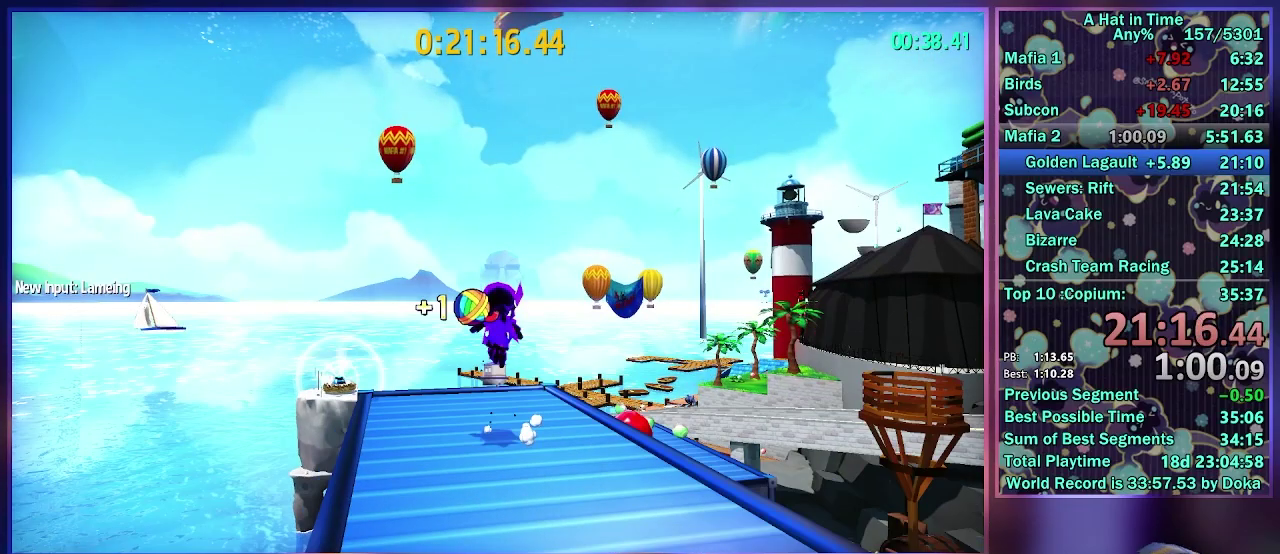
Gameplay with a controller (Xbox layout); each line is a JSON object with the inputs held at the frame after it. "events" lists button and stick changes between this image and that frame as [ms after this image, input, new state], when the widget could be followed in between. Not read: L3 R3.
{"buttons": ["R1"], "left_stick": "center", "right_stick": "center", "events": [[33, "R1", "down"], [250, "R1", "up"], [300, "R1", "down"], [383, "R1", "up"], [433, "R1", "down"]]}
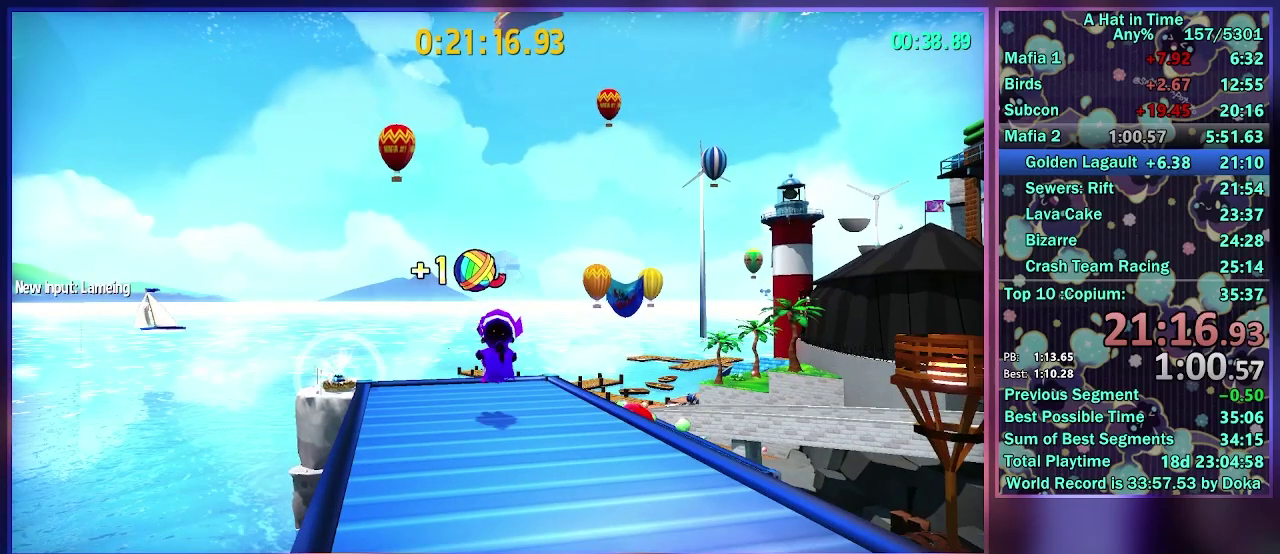
{"buttons": ["R1"], "left_stick": "center", "right_stick": "center", "events": [[17, "R1", "up"], [67, "R1", "down"], [150, "R1", "up"], [200, "R1", "down"], [283, "R1", "up"], [333, "R1", "down"], [417, "R1", "up"], [483, "R1", "down"]]}
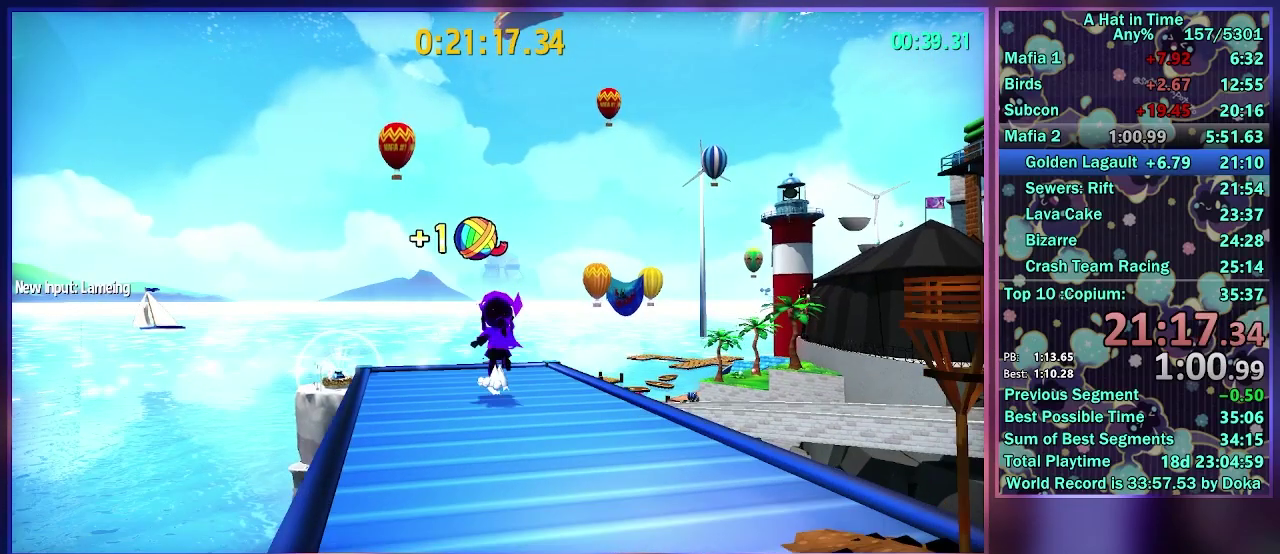
{"buttons": [], "left_stick": "center", "right_stick": "center", "events": [[67, "R1", "up"], [117, "R1", "down"], [200, "R1", "up"], [250, "R1", "down"], [333, "R1", "up"], [383, "R1", "down"], [483, "R1", "up"]]}
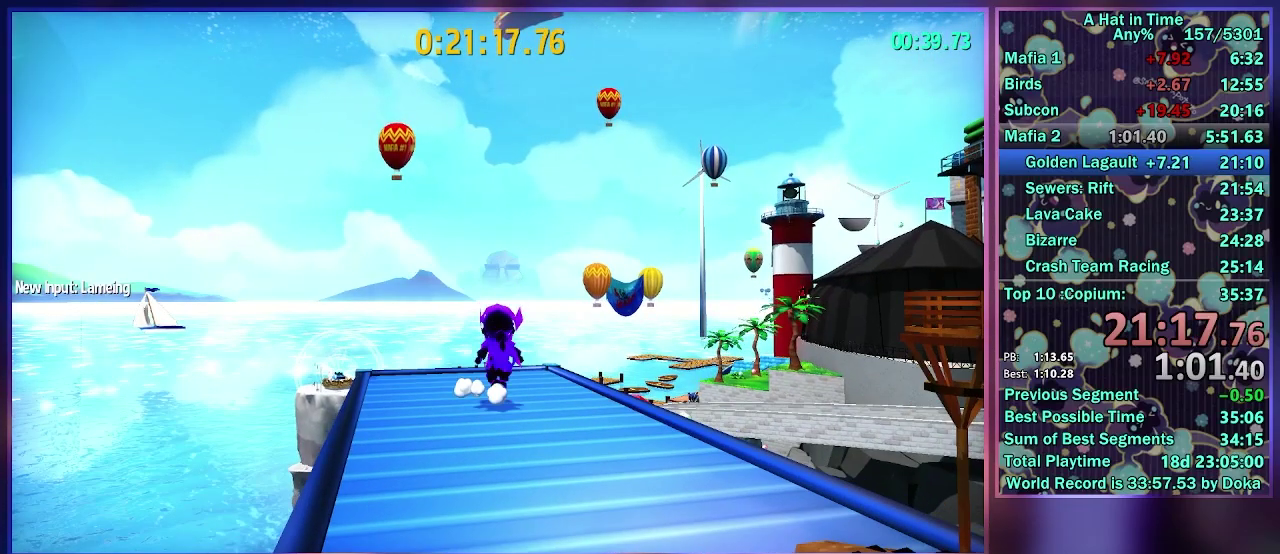
{"buttons": [], "left_stick": "center", "right_stick": "center", "events": [[33, "R1", "down"], [117, "R1", "up"], [167, "R1", "down"], [250, "R1", "up"], [300, "R1", "down"], [383, "R1", "up"], [433, "R1", "down"], [500, "R1", "up"]]}
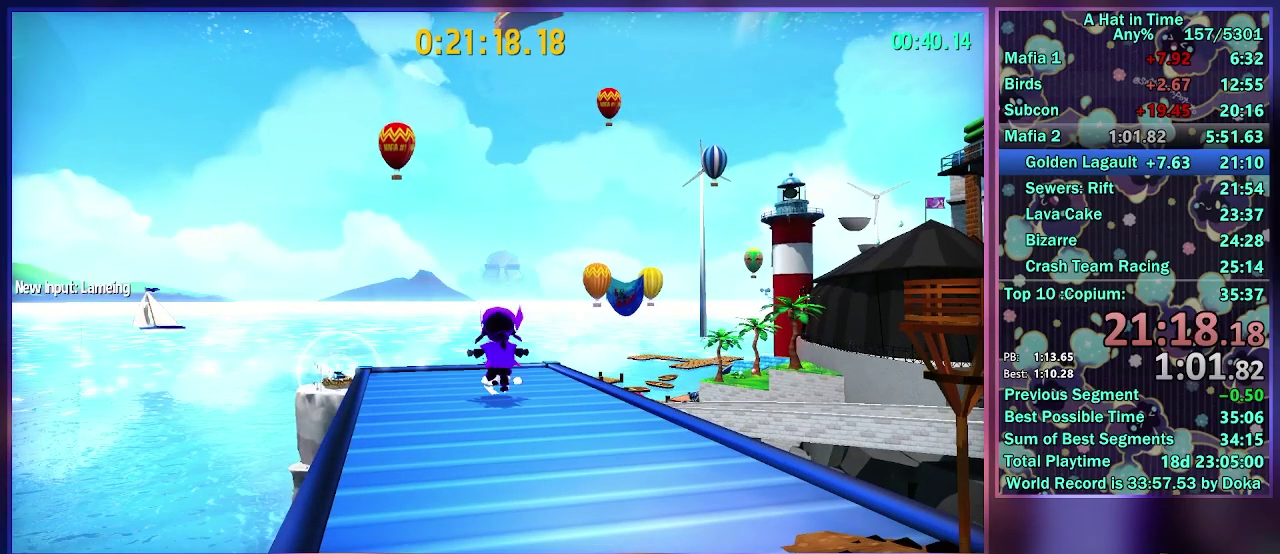
{"buttons": [], "left_stick": "center", "right_stick": "center", "events": [[50, "R1", "down"], [133, "R1", "up"], [183, "R1", "down"], [267, "R1", "up"]]}
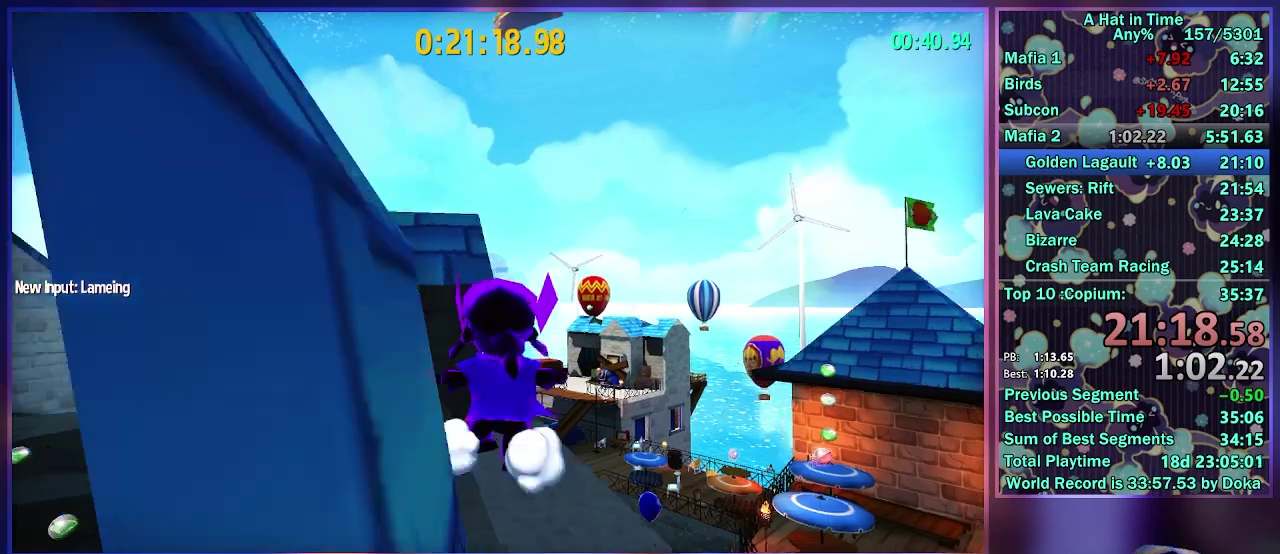
{"buttons": [], "left_stick": "up-left", "right_stick": "left", "events": [[50, "right_stick", "left"], [200, "left_stick", "left"], [317, "A", "down"], [467, "left_stick", "up-left"], [483, "A", "up"]]}
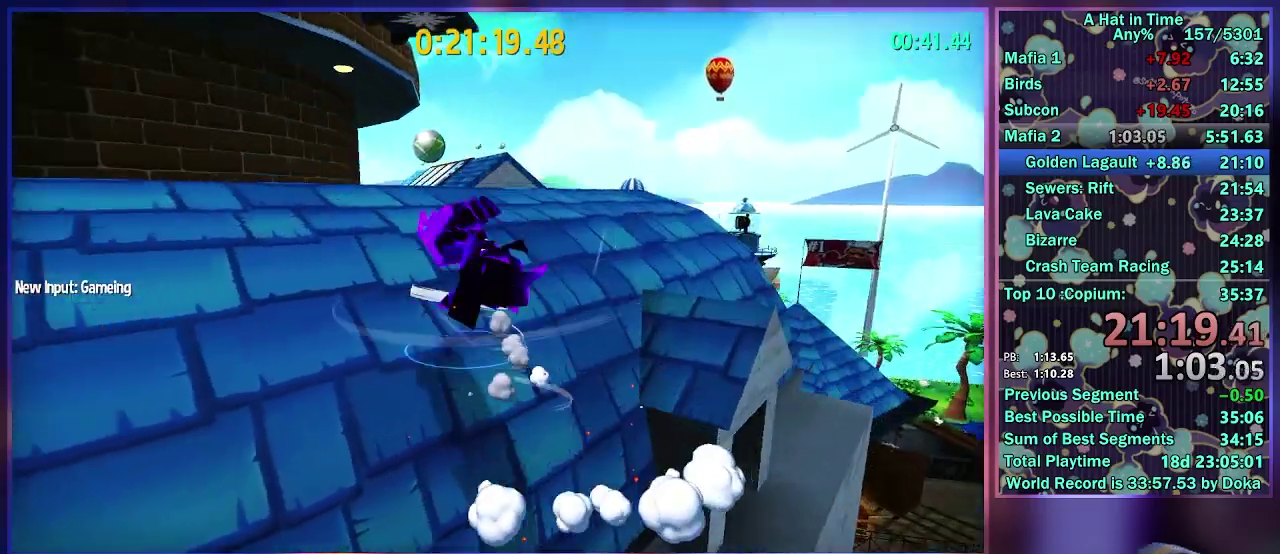
{"buttons": ["A", "L2"], "left_stick": "up-left", "right_stick": "center", "events": [[17, "L2", "down"], [217, "right_stick", "center"], [383, "A", "down"]]}
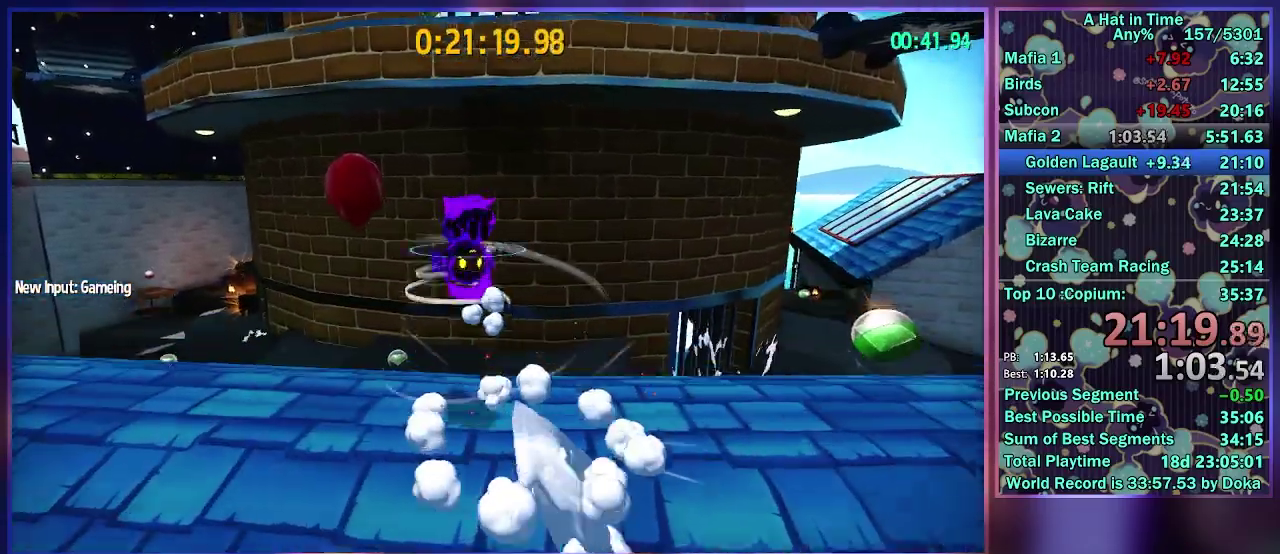
{"buttons": ["L2"], "left_stick": "right", "right_stick": "right", "events": [[50, "A", "up"], [283, "left_stick", "up-right"], [367, "left_stick", "right"], [400, "right_stick", "right"]]}
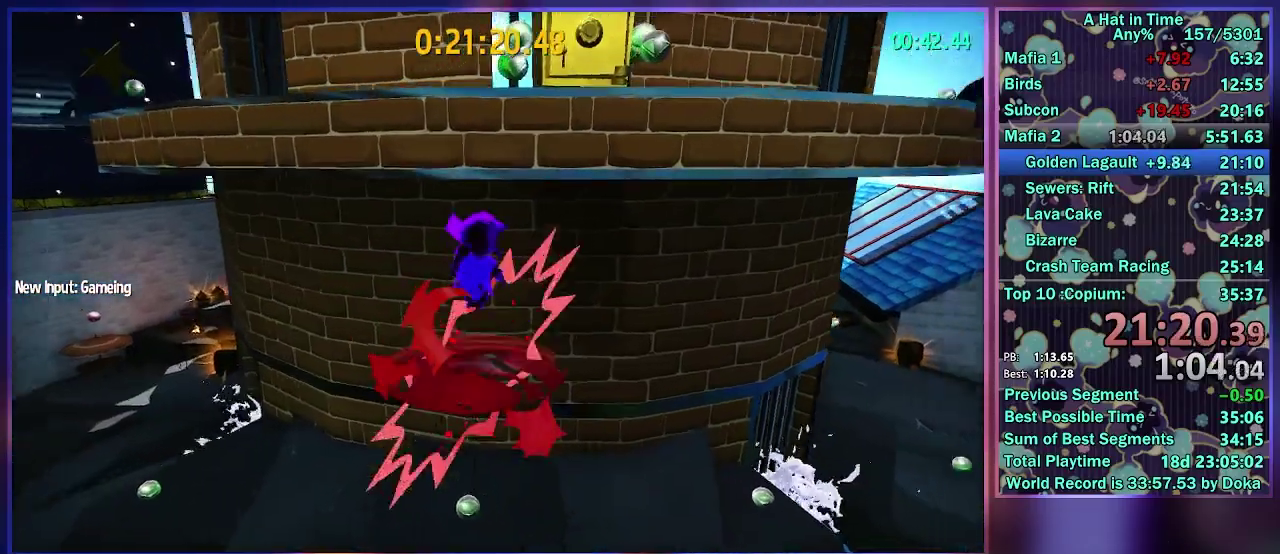
{"buttons": ["L2"], "left_stick": "up", "right_stick": "center", "events": [[83, "right_stick", "center"], [183, "left_stick", "up-right"], [367, "right_stick", "left"], [383, "left_stick", "up"], [483, "right_stick", "center"]]}
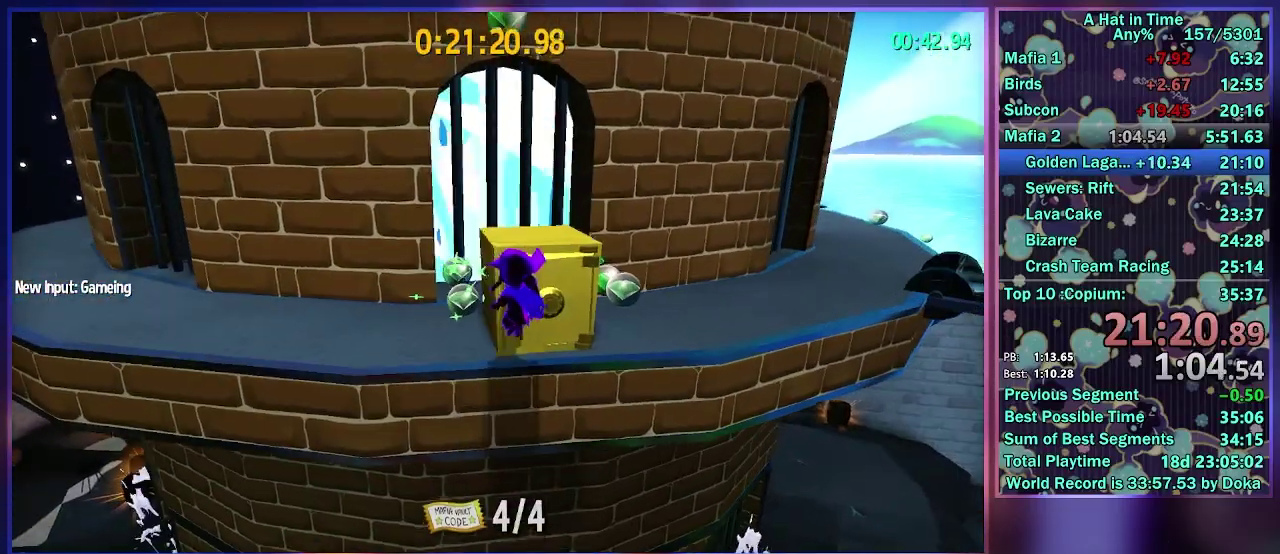
{"buttons": ["X", "L2"], "left_stick": "up-left", "right_stick": "center", "events": [[100, "left_stick", "up-left"], [167, "left_stick", "up"], [267, "left_stick", "up-left"], [383, "X", "down"]]}
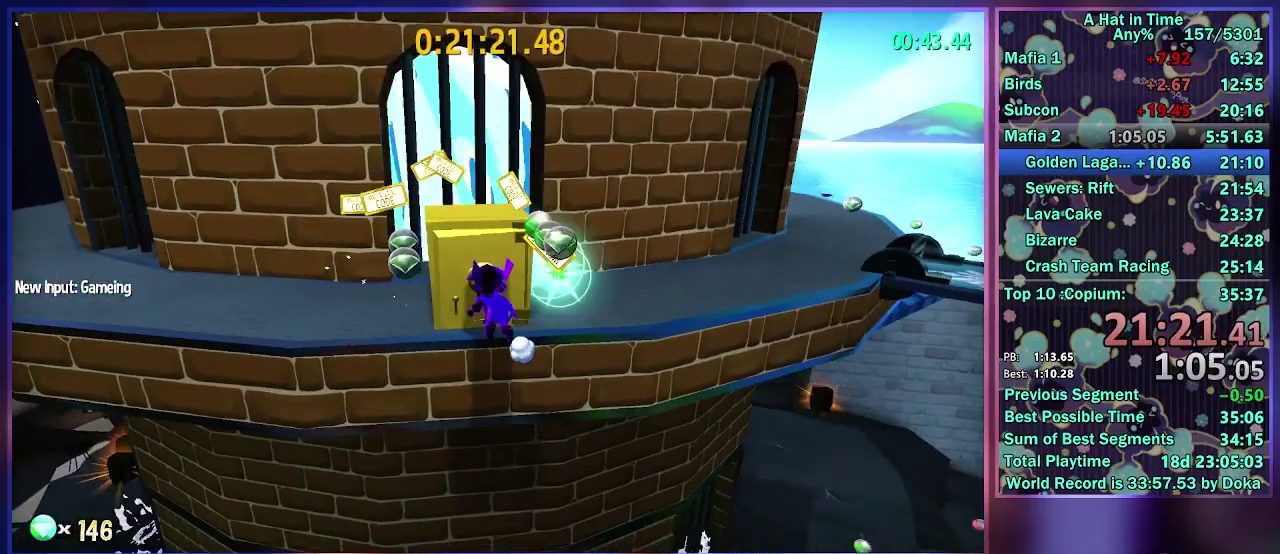
{"buttons": ["L2"], "left_stick": "down", "right_stick": "center", "events": [[17, "left_stick", "up"], [50, "X", "up"], [250, "left_stick", "down"]]}
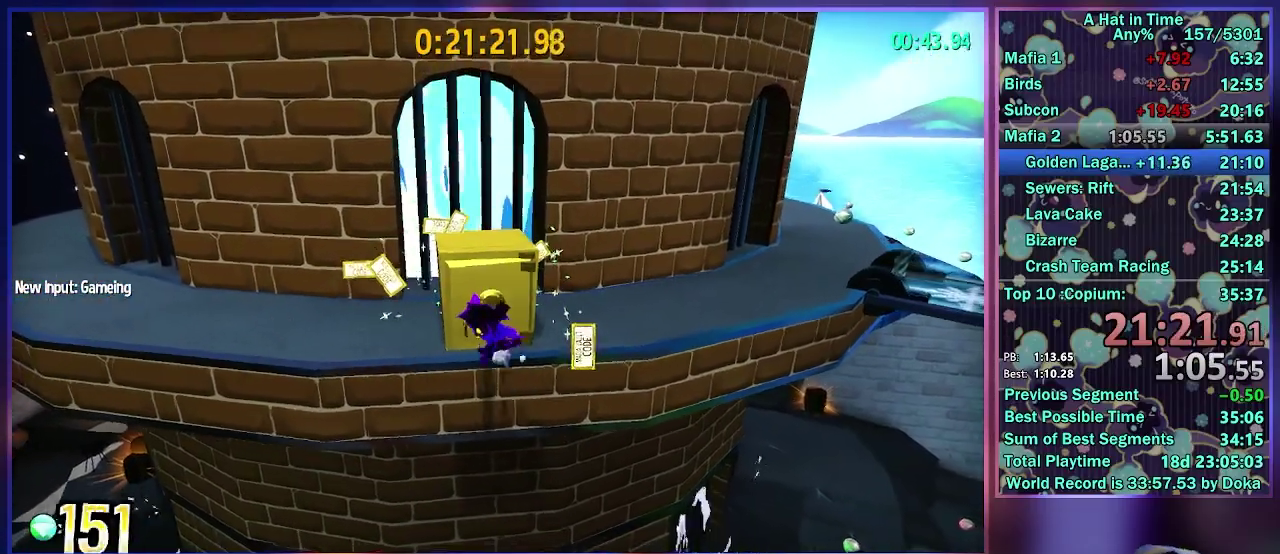
{"buttons": ["L2"], "left_stick": "down-right", "right_stick": "center", "events": [[500, "left_stick", "down-right"]]}
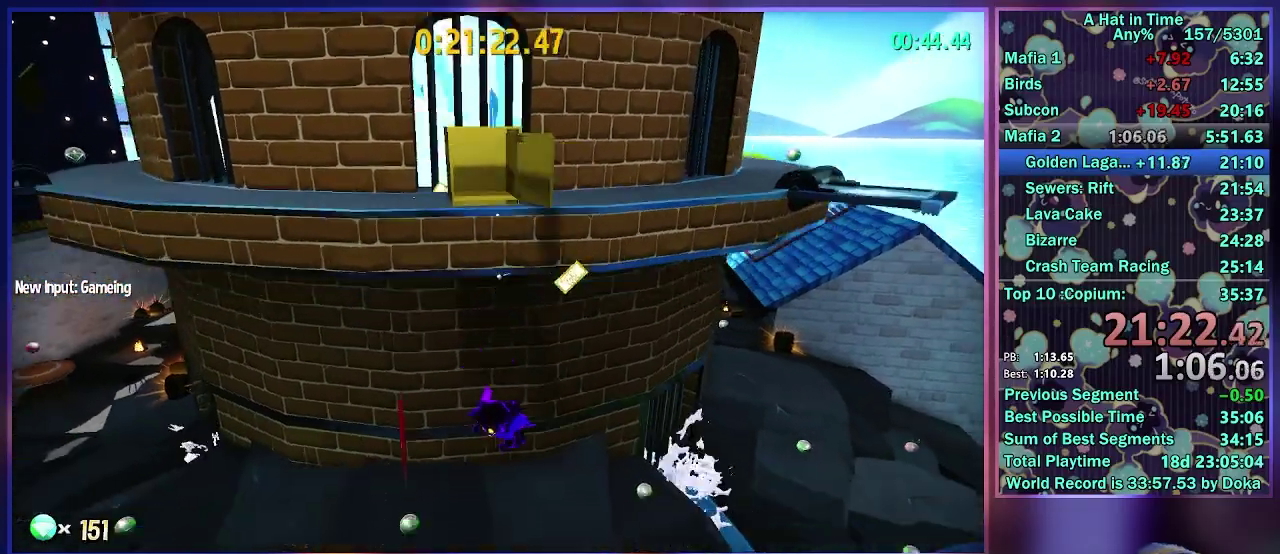
{"buttons": [], "left_stick": "down", "right_stick": "center"}
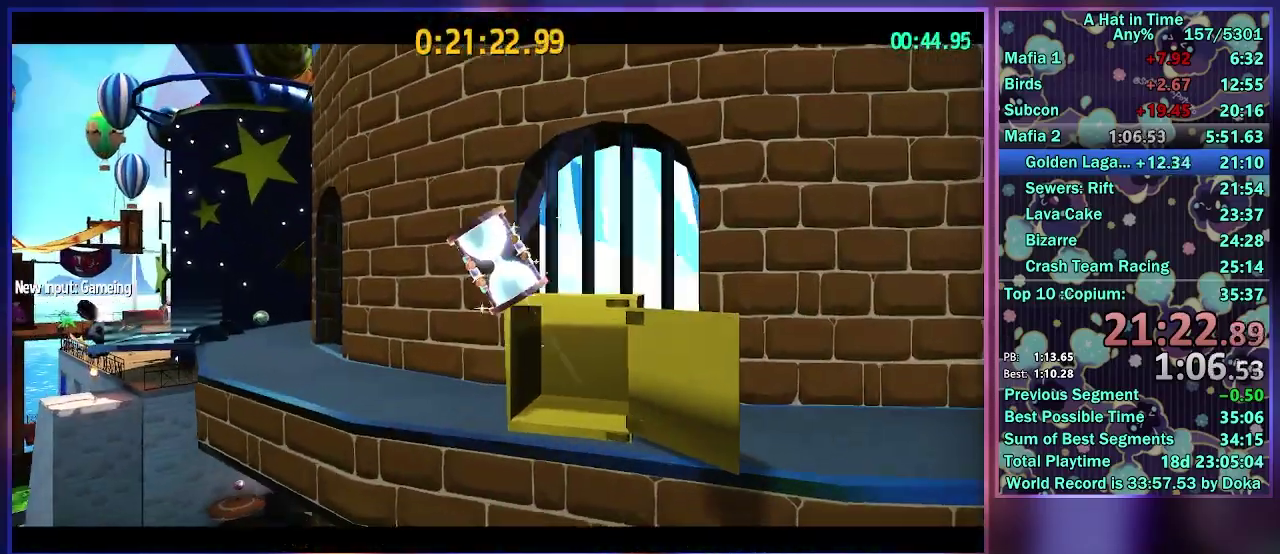
{"buttons": ["L2"], "left_stick": "down-right", "right_stick": "center"}
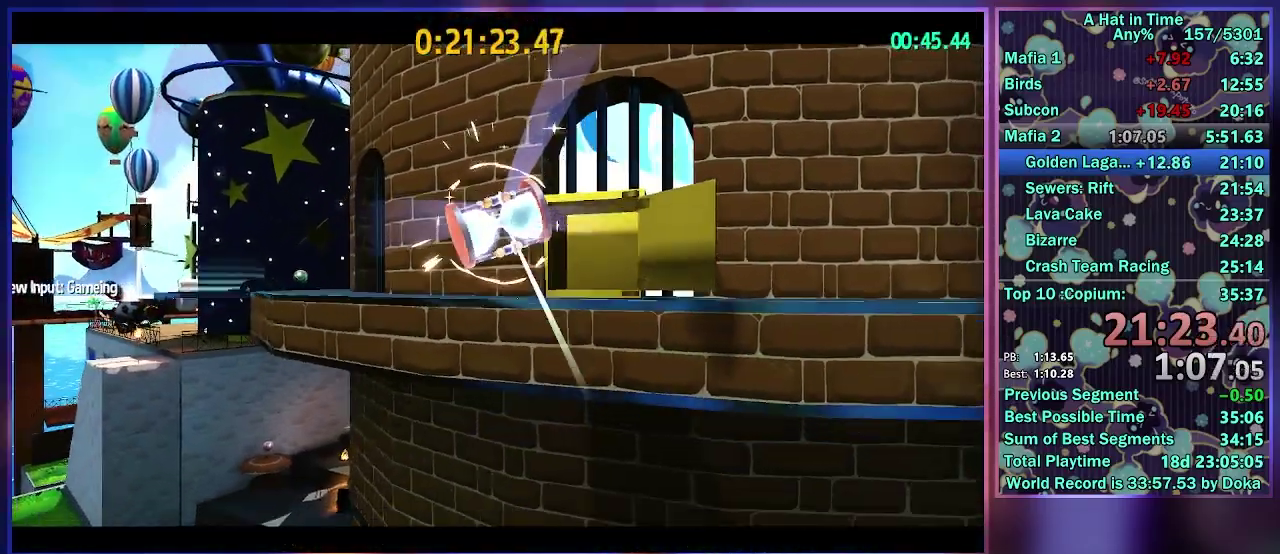
{"buttons": [], "left_stick": "down", "right_stick": "center", "events": [[33, "R2", "down"], [50, "A", "down"], [50, "L2", "up"], [133, "A", "up"], [133, "R2", "up"], [150, "L2", "down"], [283, "L2", "up"], [450, "left_stick", "down"]]}
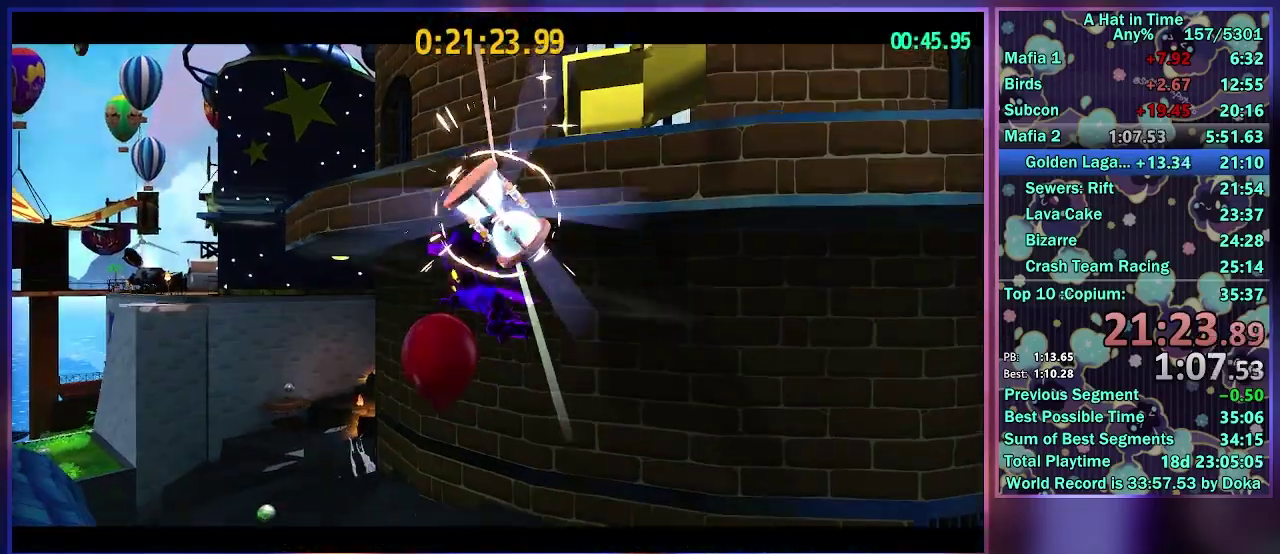
{"buttons": [], "left_stick": "down", "right_stick": "center", "events": [[83, "L2", "down"], [283, "L2", "up"]]}
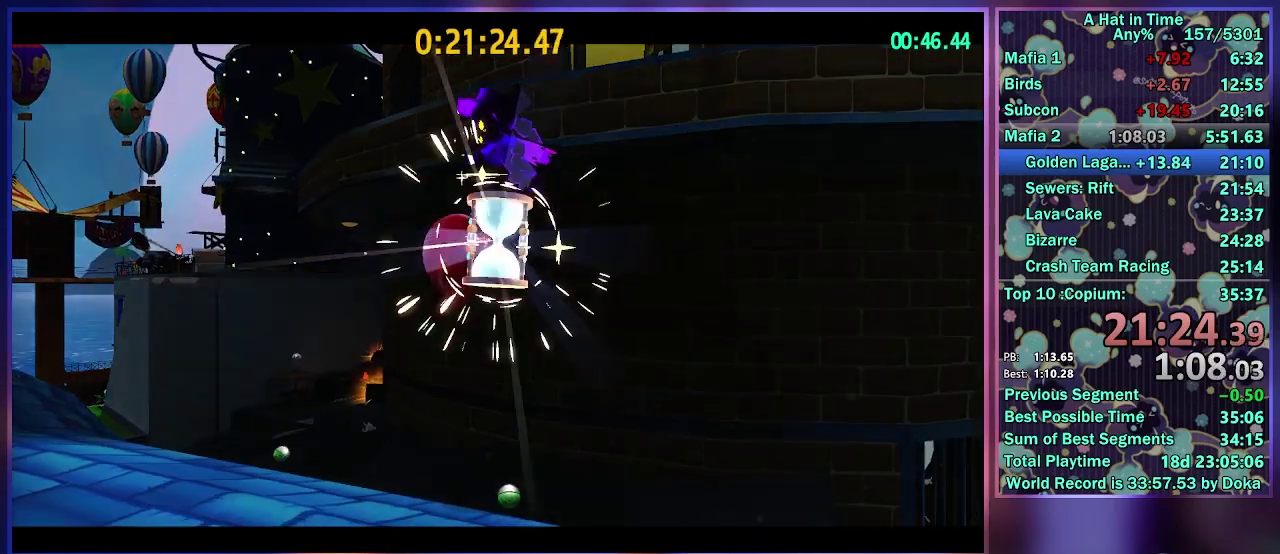
{"buttons": ["L2"], "left_stick": "down", "right_stick": "center", "events": [[67, "L2", "down"], [283, "L2", "up"], [483, "L2", "down"]]}
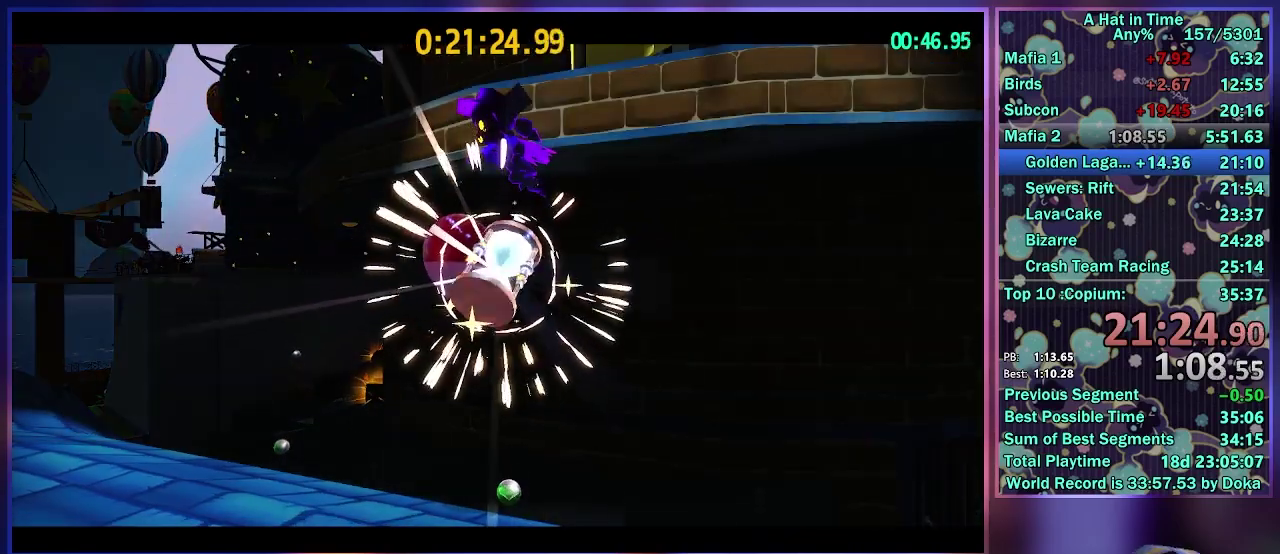
{"buttons": ["L2"], "left_stick": "down", "right_stick": "center", "events": [[150, "L2", "up"], [350, "L2", "down"]]}
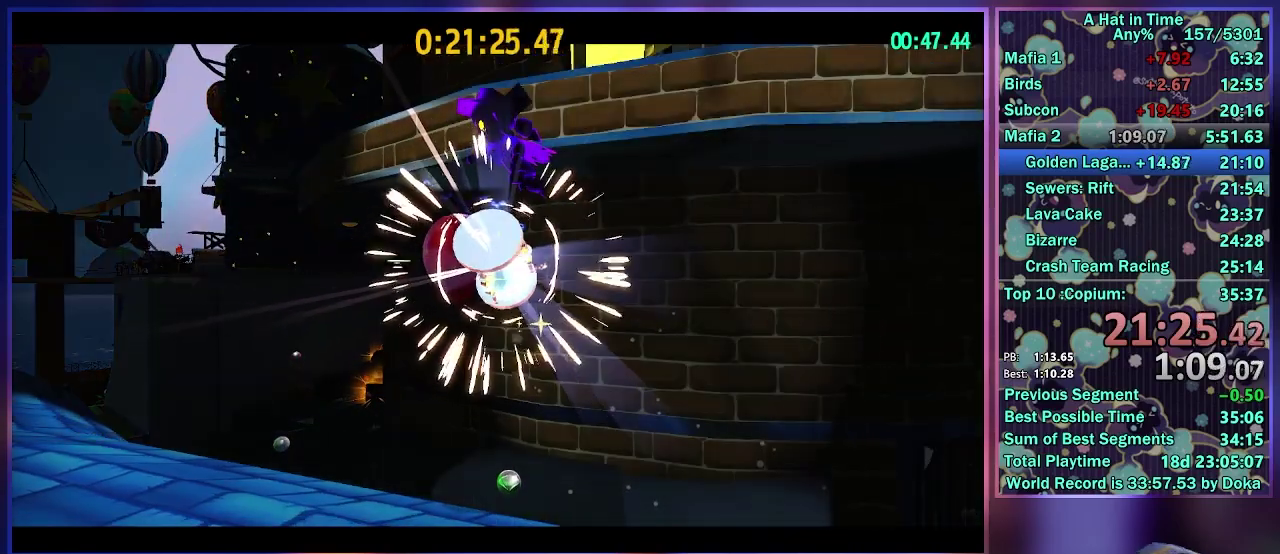
{"buttons": [], "left_stick": "down", "right_stick": "center", "events": [[33, "L2", "up"], [200, "L2", "down"], [333, "L2", "up"]]}
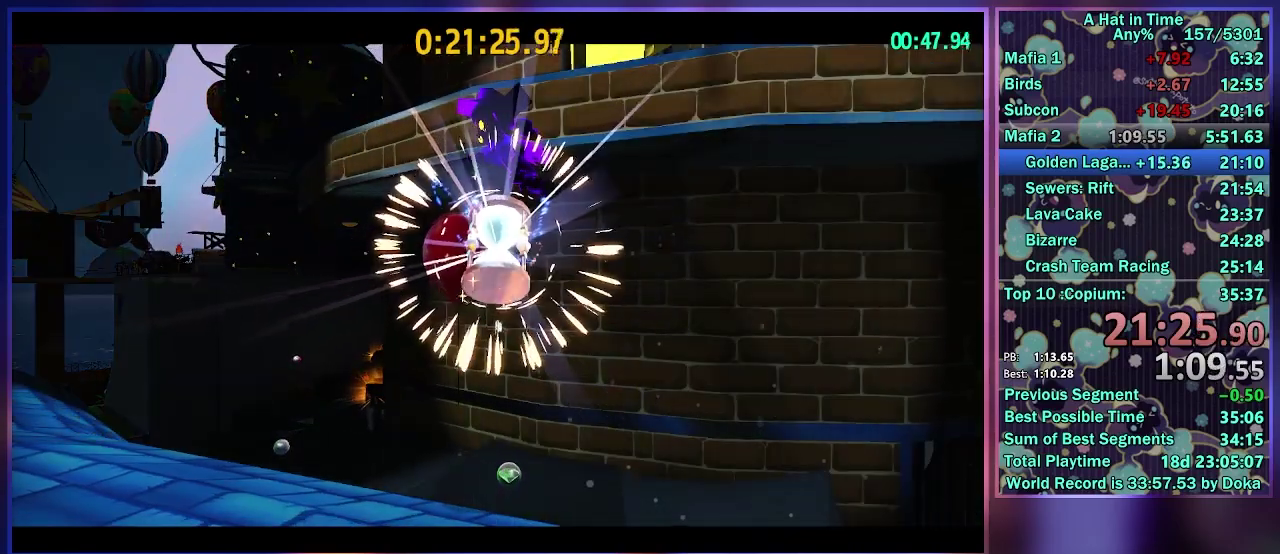
{"buttons": [], "left_stick": "down", "right_stick": "center", "events": [[17, "L2", "down"], [167, "L2", "up"], [250, "R2", "down"], [283, "L2", "down"], [300, "A", "down"], [350, "A", "up"], [400, "L2", "up"], [400, "R2", "up"]]}
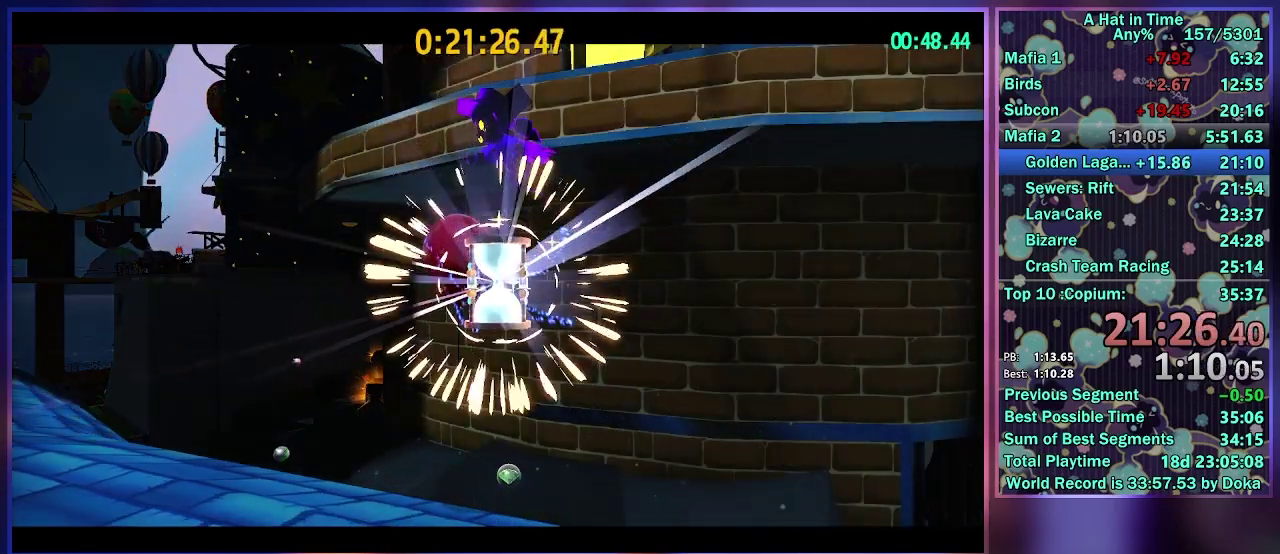
{"buttons": ["L2"], "left_stick": "down", "right_stick": "center", "events": [[17, "L2", "down"]]}
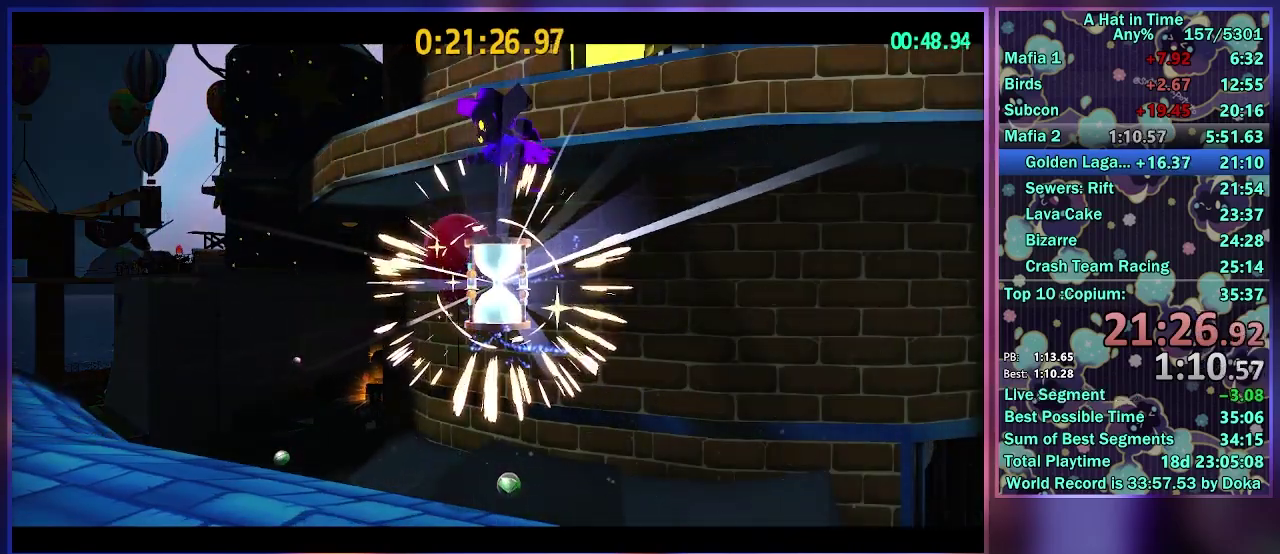
{"buttons": ["L2"], "left_stick": "down", "right_stick": "center", "events": []}